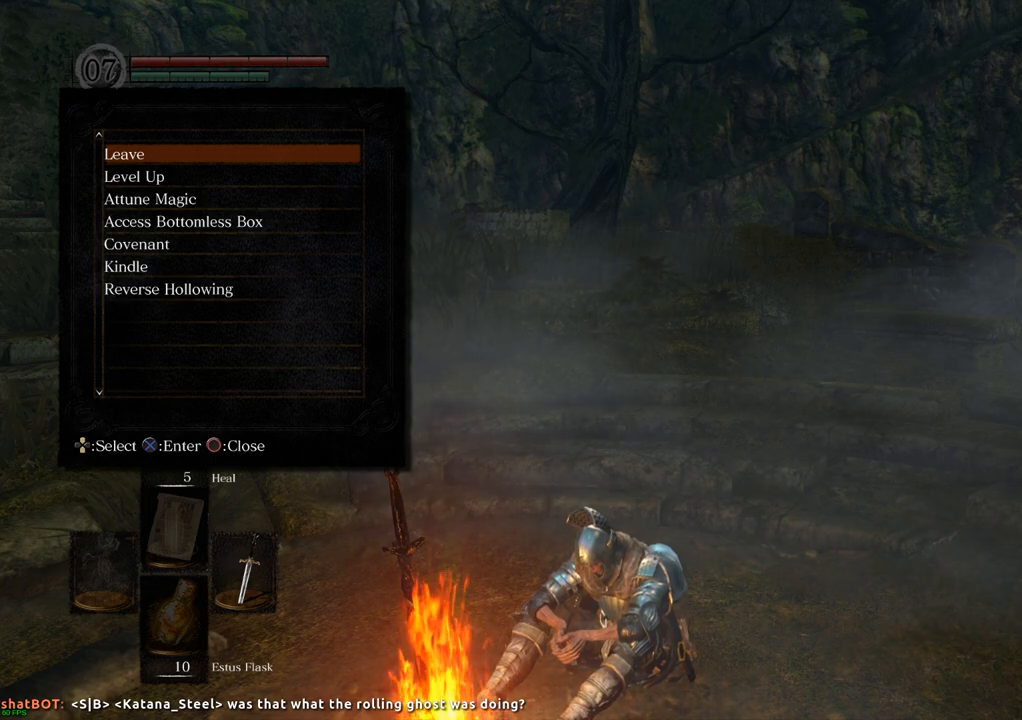
Gameplay with a controller (PlayStation layout); each line is a JSON object with the inputs held at the frame after it. "events" lists button and stick changes between this image and that frame as [ms after this image, input, new state], when the widget could be followed in between. Not read: L3 R3.
{"buttons": [], "left_stick": "center", "right_stick": "center", "events": [[167, "DPAD_DOWN", "down"], [267, "DPAD_DOWN", "up"]]}
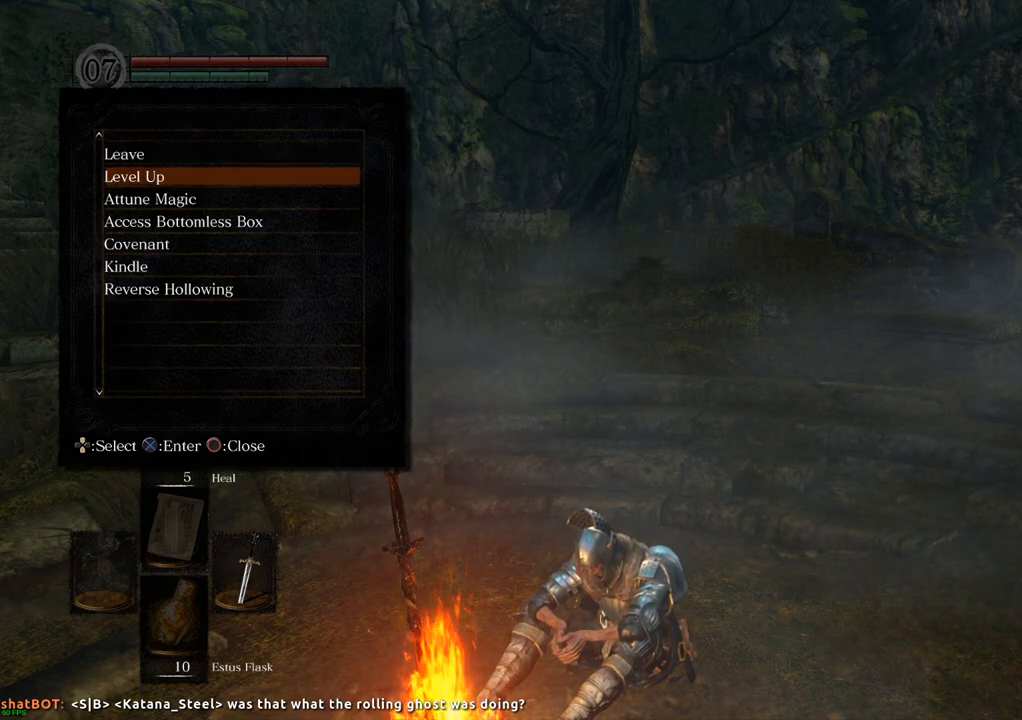
{"buttons": [], "left_stick": "center", "right_stick": "center", "events": []}
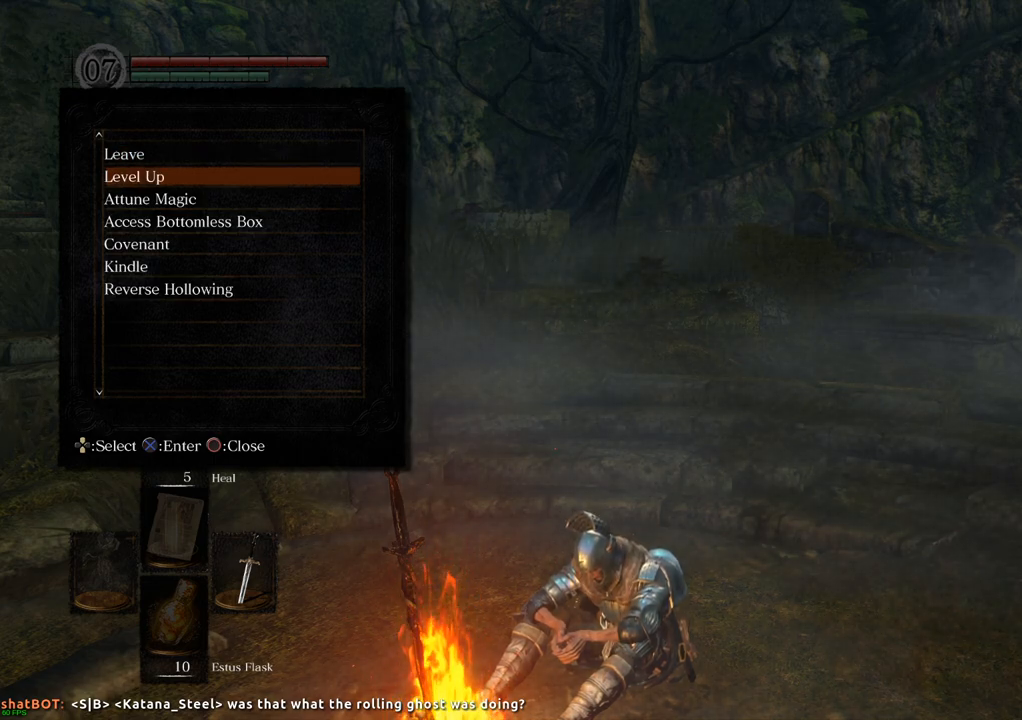
{"buttons": [], "left_stick": "center", "right_stick": "center", "events": []}
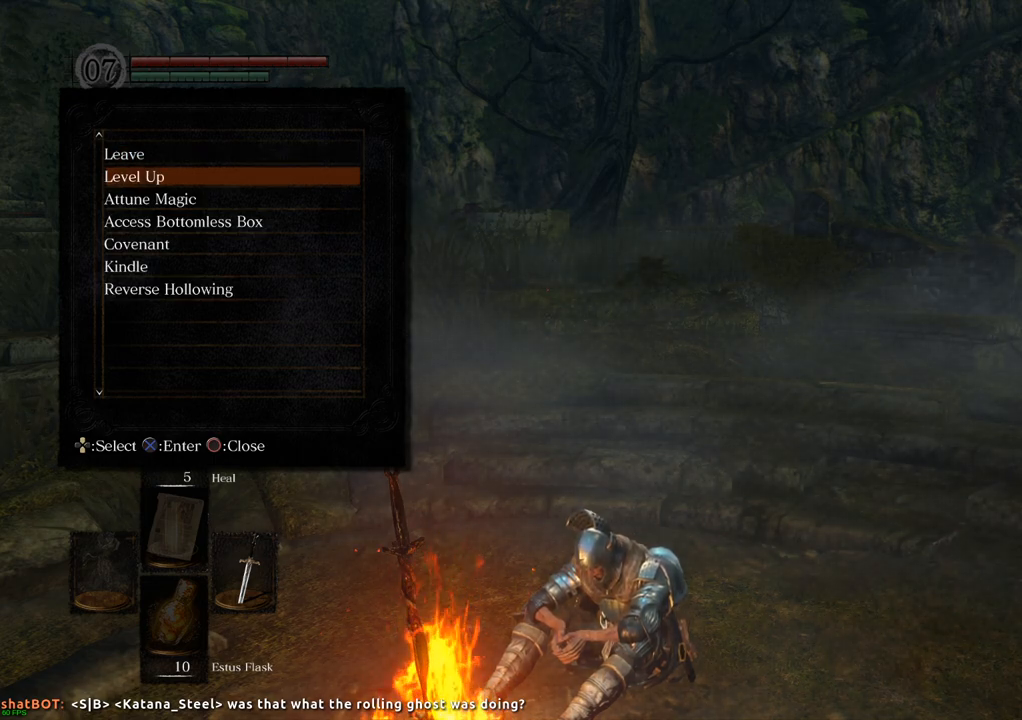
{"buttons": [], "left_stick": "center", "right_stick": "center", "events": [[33, "DPAD_DOWN", "down"], [167, "DPAD_DOWN", "up"], [267, "DPAD_DOWN", "down"], [350, "DPAD_DOWN", "up"]]}
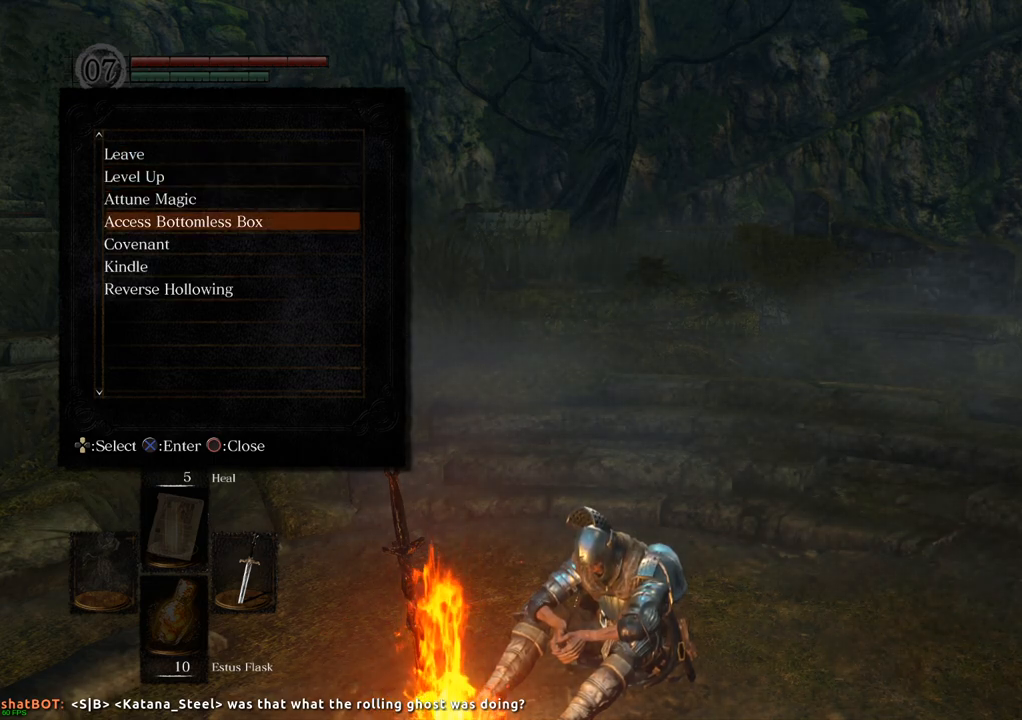
{"buttons": ["DPAD_DOWN"], "left_stick": "center", "right_stick": "center", "events": [[267, "DPAD_DOWN", "down"], [383, "DPAD_DOWN", "up"], [450, "DPAD_DOWN", "down"]]}
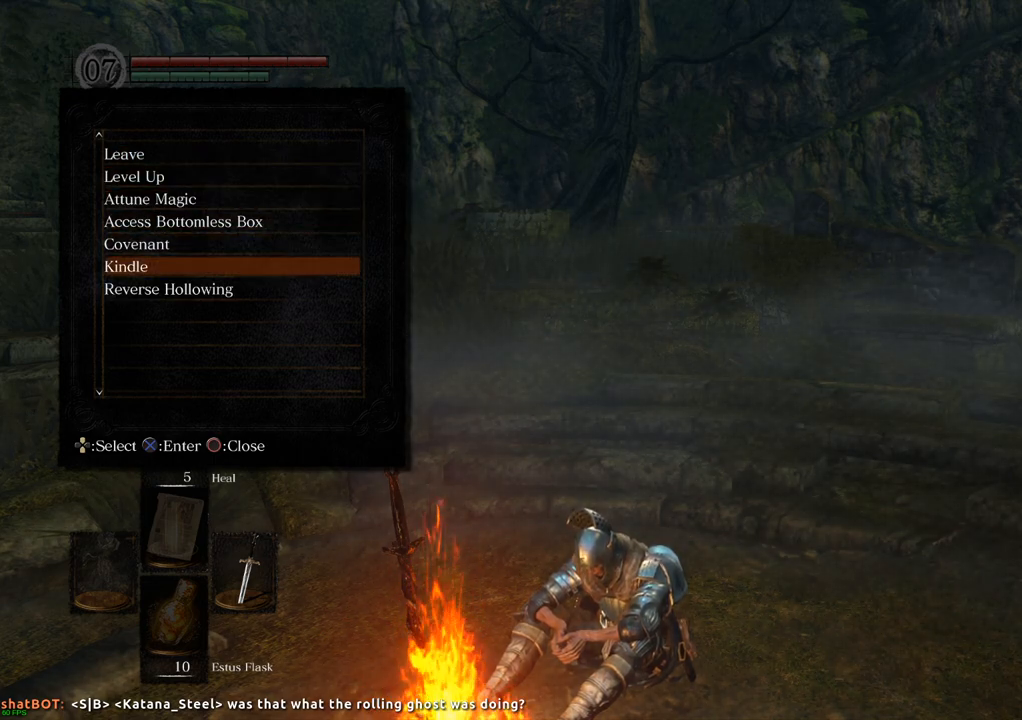
{"buttons": [], "left_stick": "center", "right_stick": "center", "events": [[67, "DPAD_DOWN", "up"], [133, "DPAD_DOWN", "down"], [233, "DPAD_DOWN", "up"], [350, "CROSS", "down"], [433, "CROSS", "up"]]}
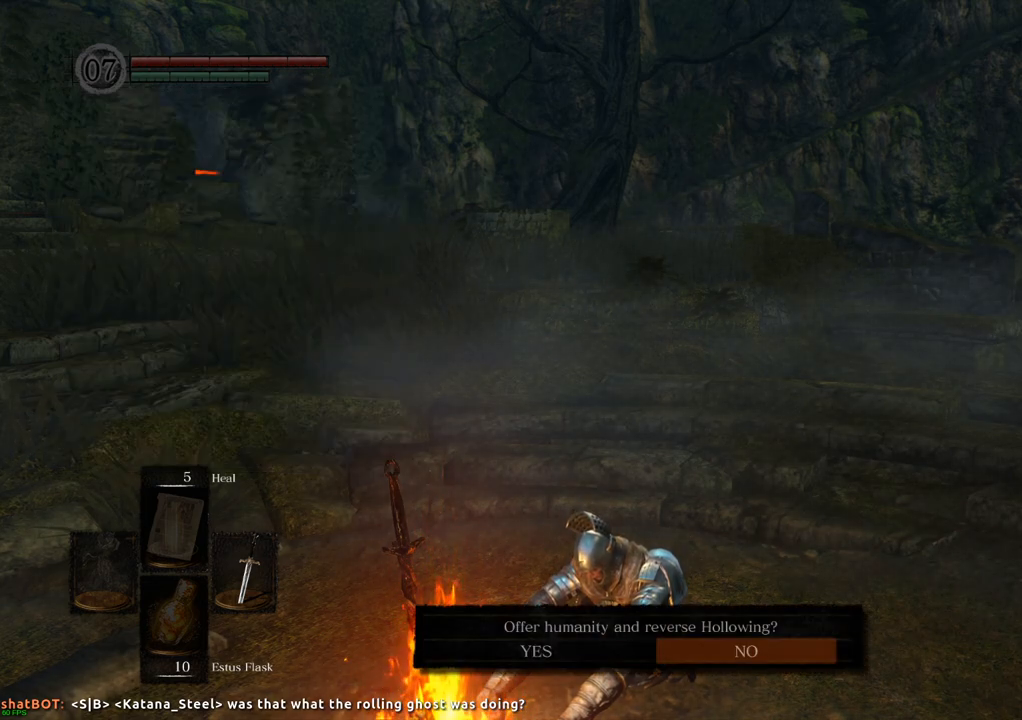
{"buttons": ["DPAD_LEFT"], "left_stick": "center", "right_stick": "center", "events": [[417, "DPAD_LEFT", "down"]]}
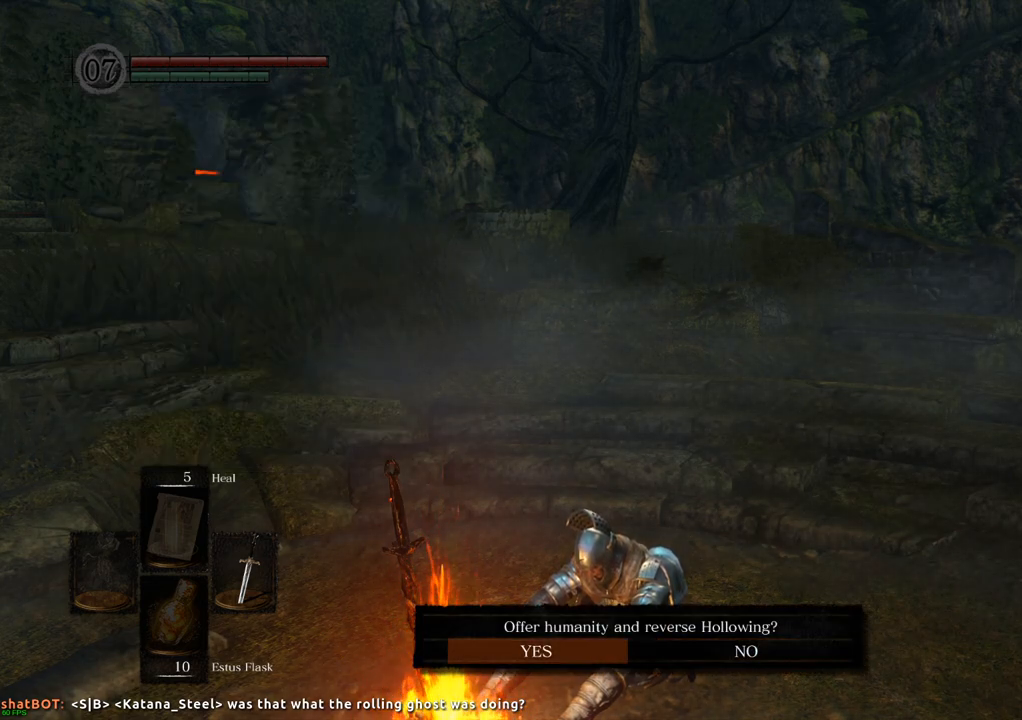
{"buttons": [], "left_stick": "center", "right_stick": "center", "events": [[67, "DPAD_LEFT", "up"], [217, "CROSS", "down"], [250, "CROSS", "up"]]}
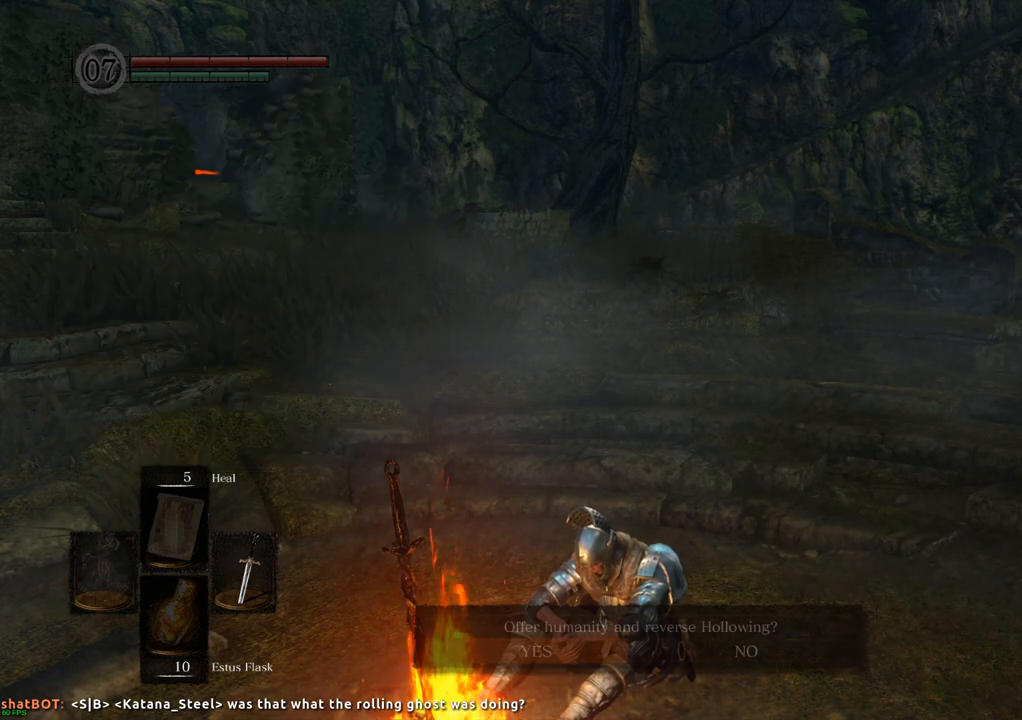
{"buttons": [], "left_stick": "center", "right_stick": "center", "events": []}
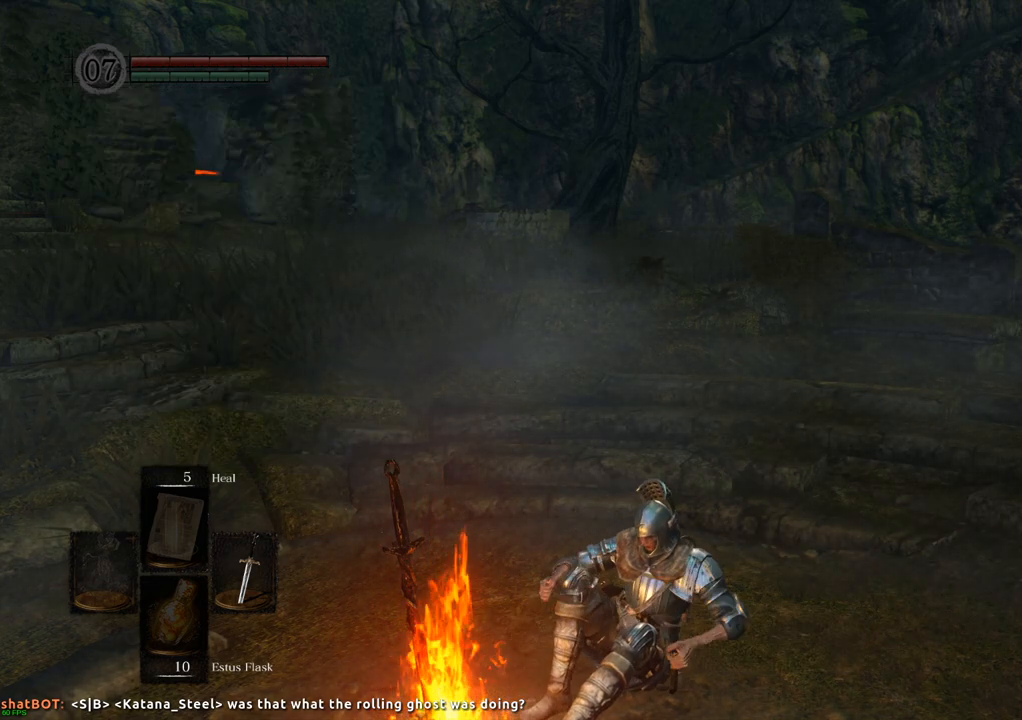
{"buttons": [], "left_stick": "center", "right_stick": "center", "events": []}
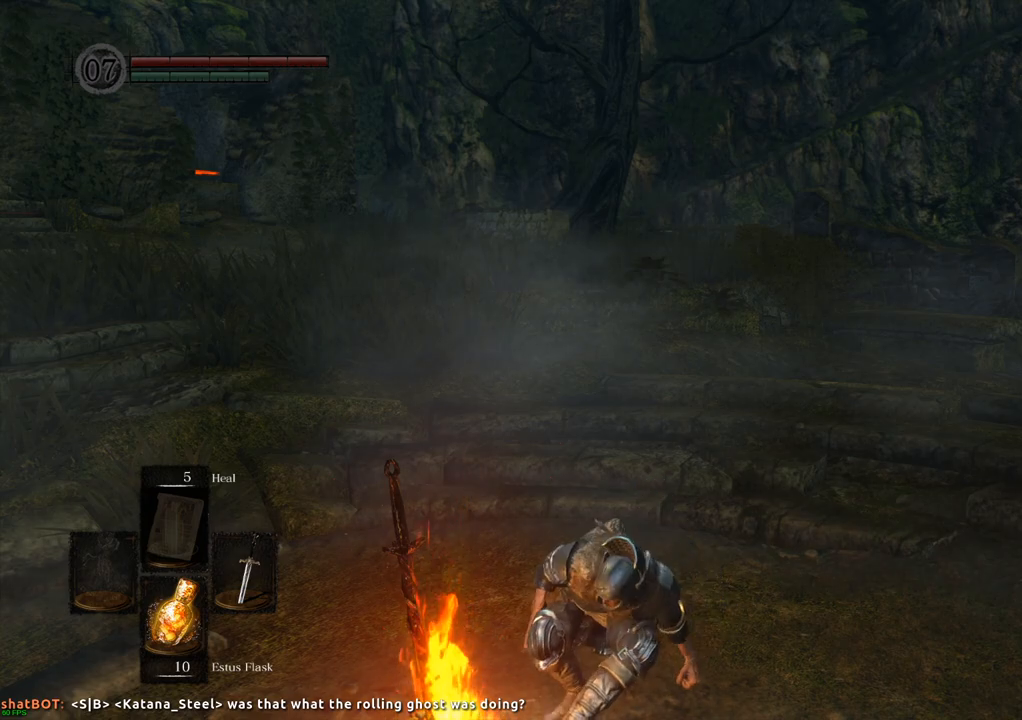
{"buttons": [], "left_stick": "center", "right_stick": "center", "events": []}
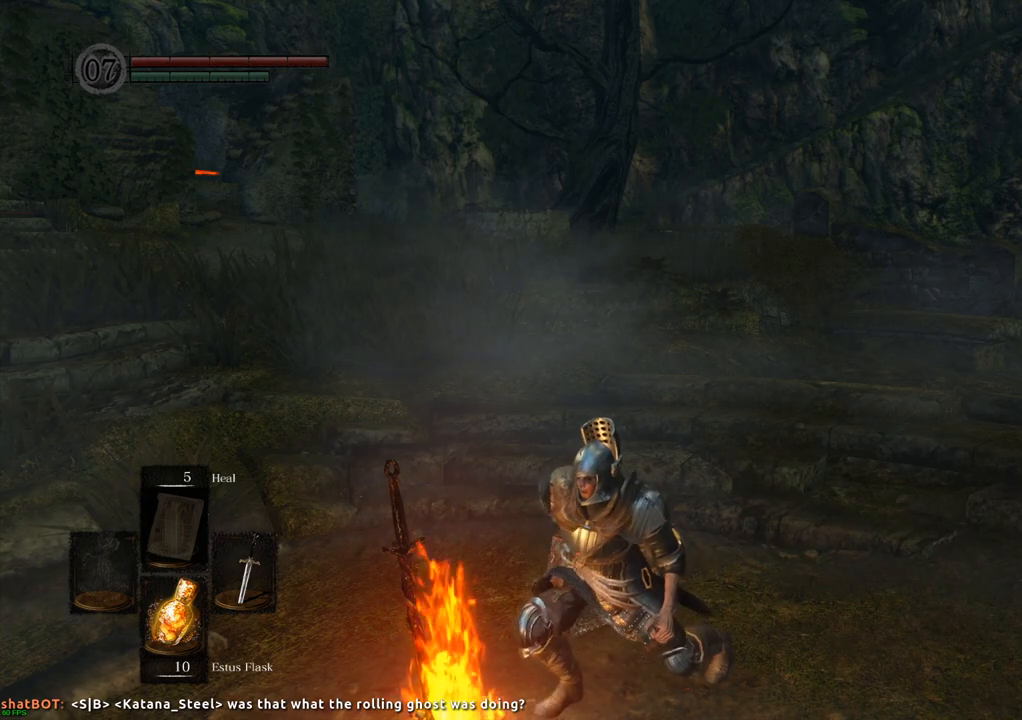
{"buttons": [], "left_stick": "center", "right_stick": "center", "events": []}
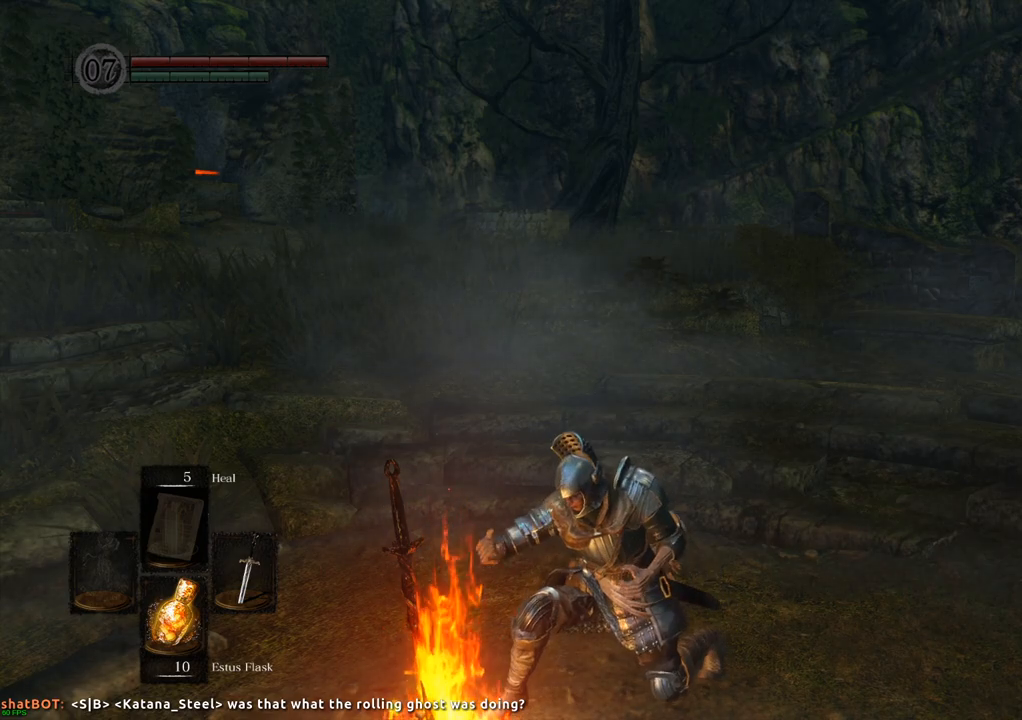
{"buttons": [], "left_stick": "center", "right_stick": "center", "events": []}
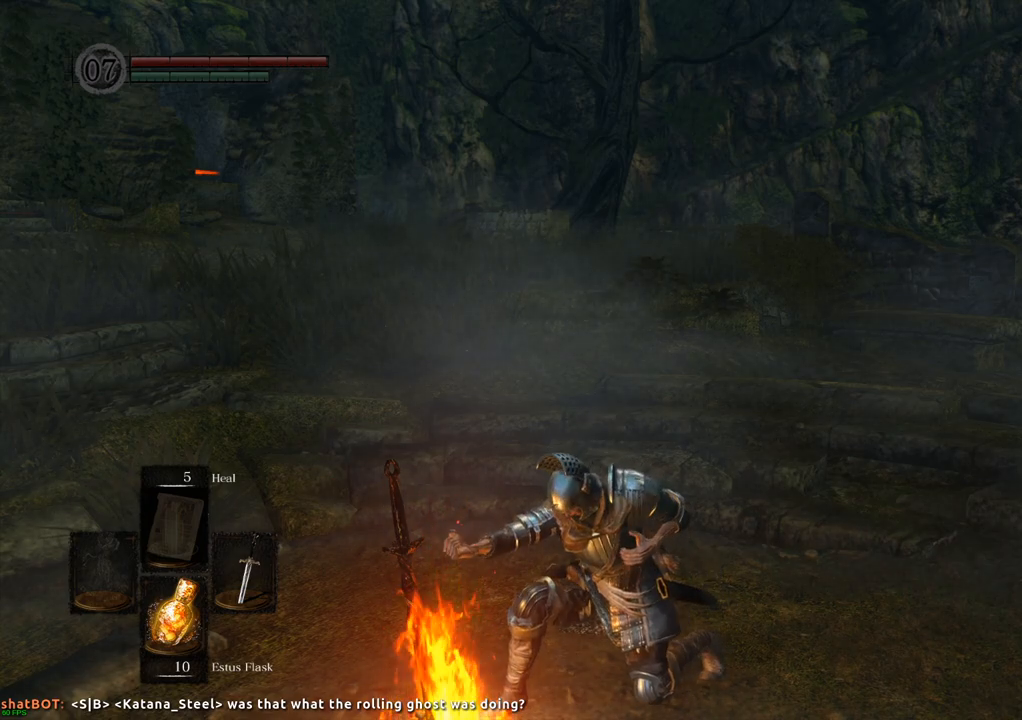
{"buttons": [], "left_stick": "center", "right_stick": "left", "events": [[283, "right_stick", "left"]]}
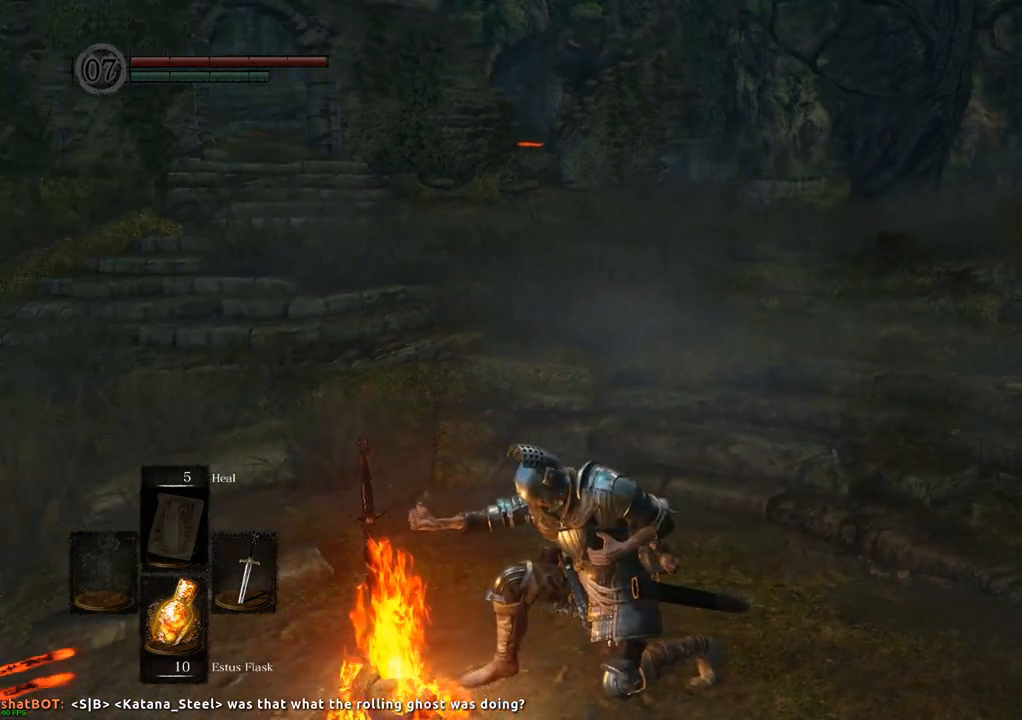
{"buttons": [], "left_stick": "center", "right_stick": "left", "events": [[200, "right_stick", "center"], [383, "right_stick", "left"]]}
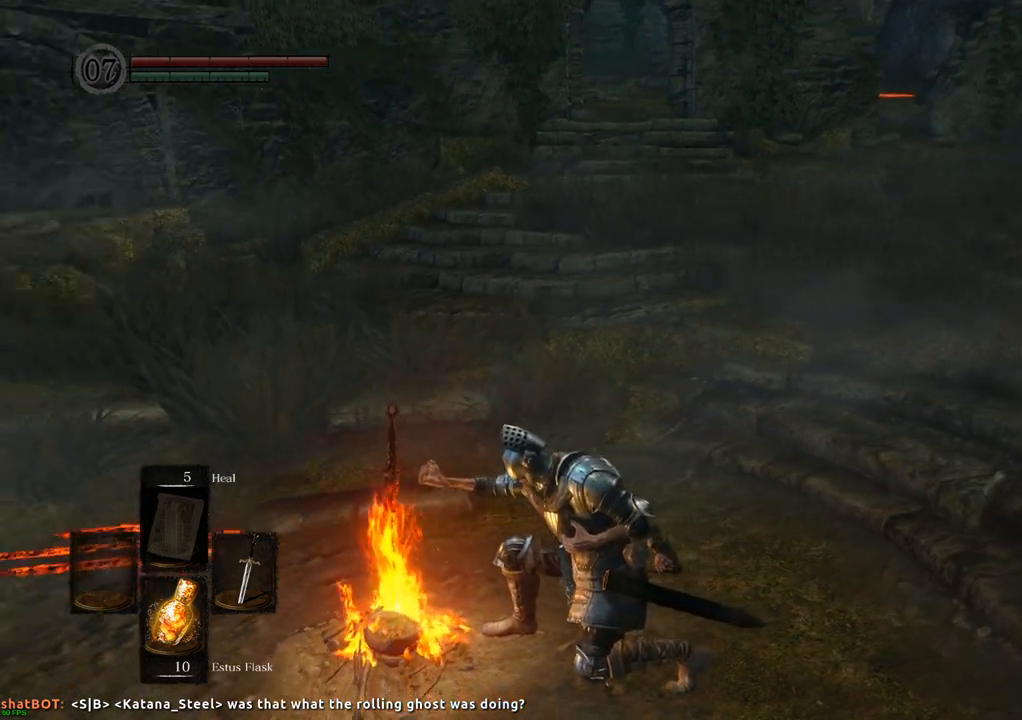
{"buttons": [], "left_stick": "center", "right_stick": "left", "events": []}
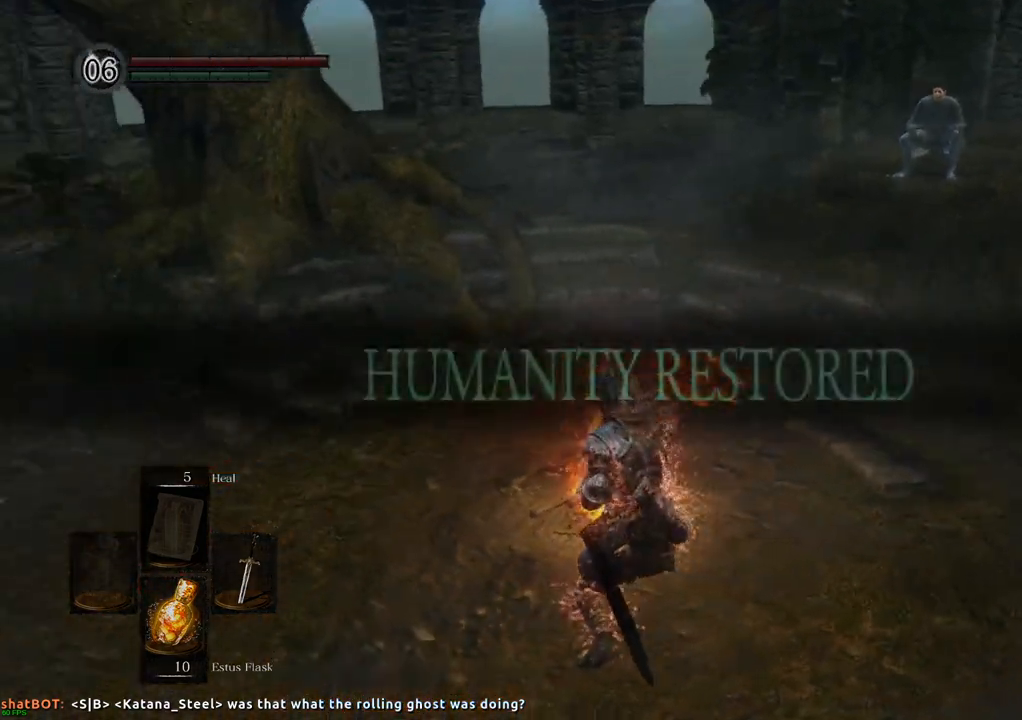
{"buttons": [], "left_stick": "center", "right_stick": "center", "events": [[417, "right_stick", "center"]]}
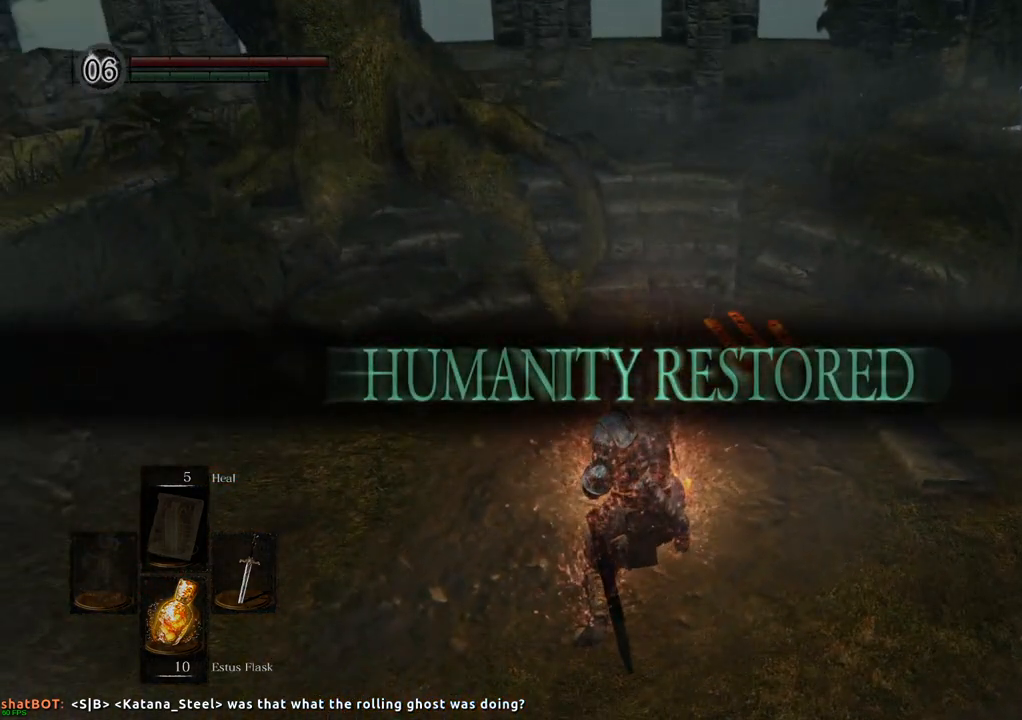
{"buttons": [], "left_stick": "center", "right_stick": "right", "events": [[183, "right_stick", "right"]]}
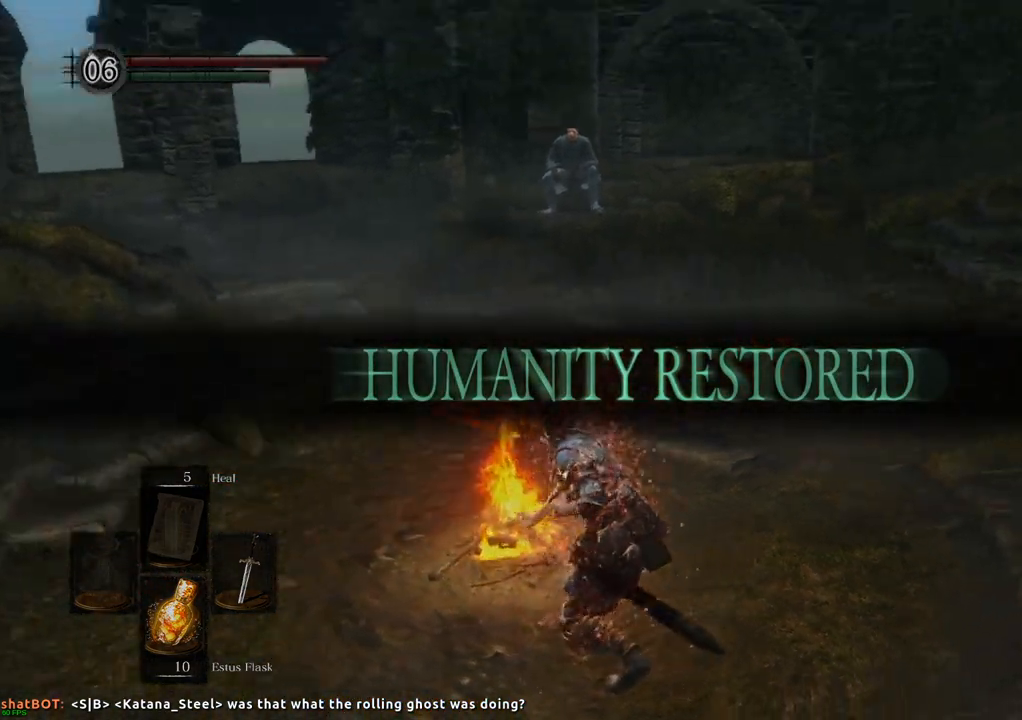
{"buttons": [], "left_stick": "center", "right_stick": "right", "events": []}
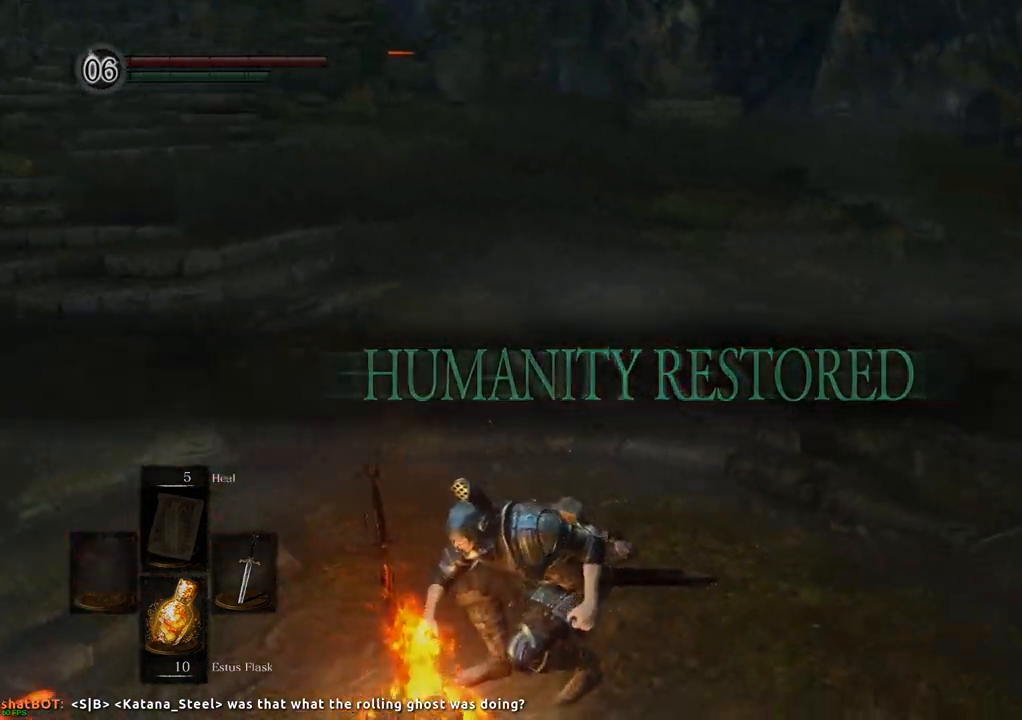
{"buttons": [], "left_stick": "center", "right_stick": "center", "events": [[100, "right_stick", "center"]]}
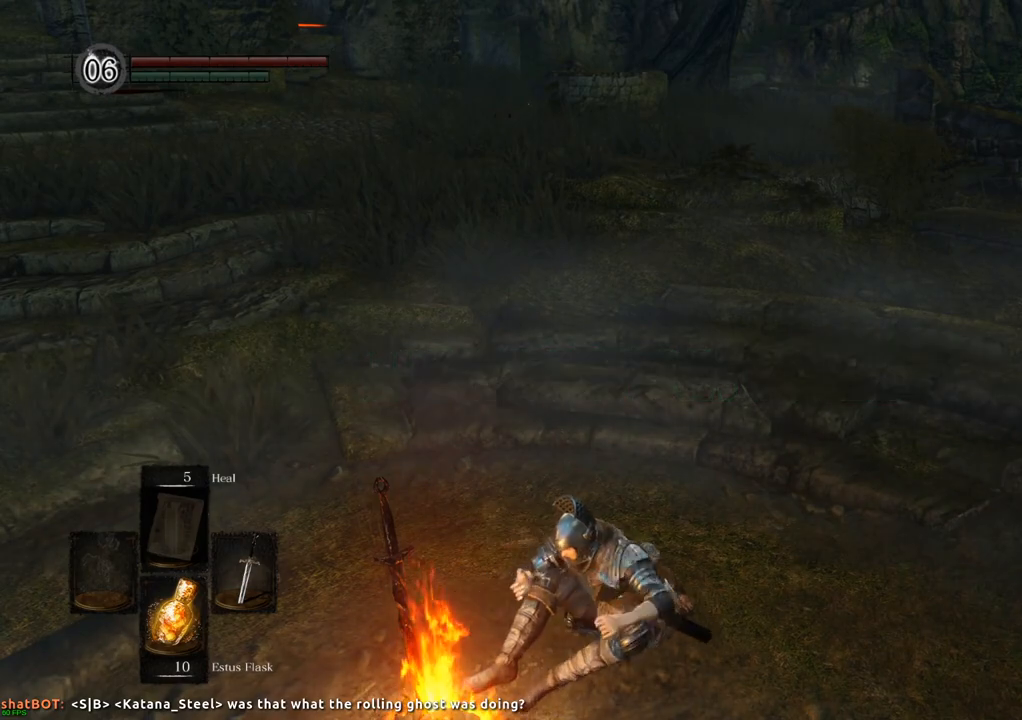
{"buttons": [], "left_stick": "center", "right_stick": "center", "events": [[250, "right_stick", "down"], [500, "right_stick", "center"]]}
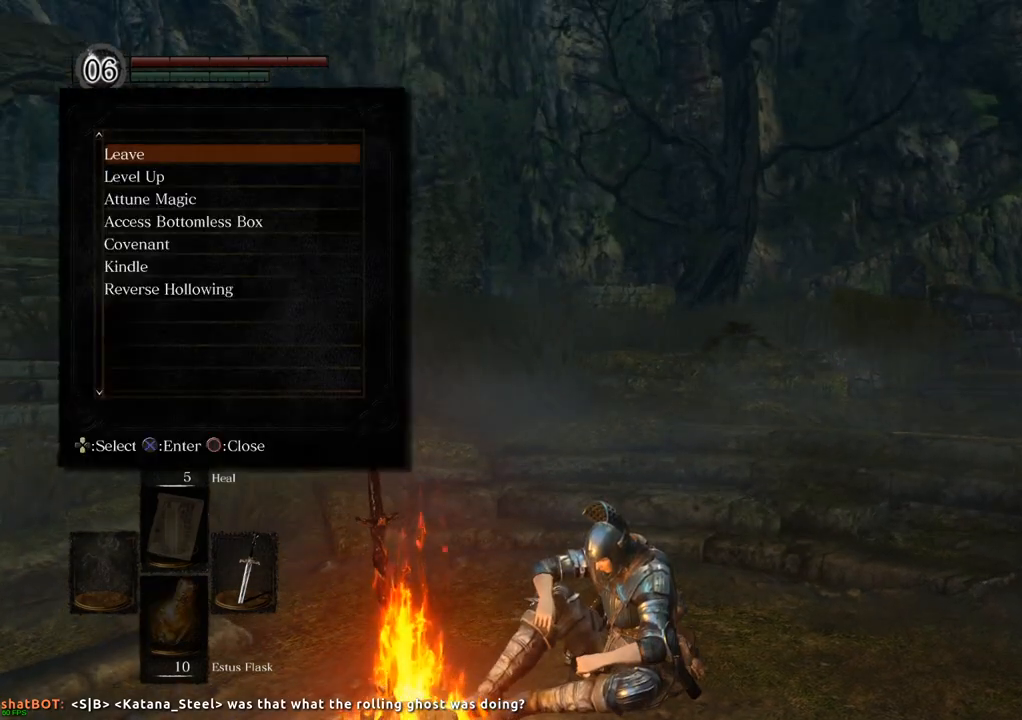
{"buttons": [], "left_stick": "center", "right_stick": "left", "events": [[367, "right_stick", "left"]]}
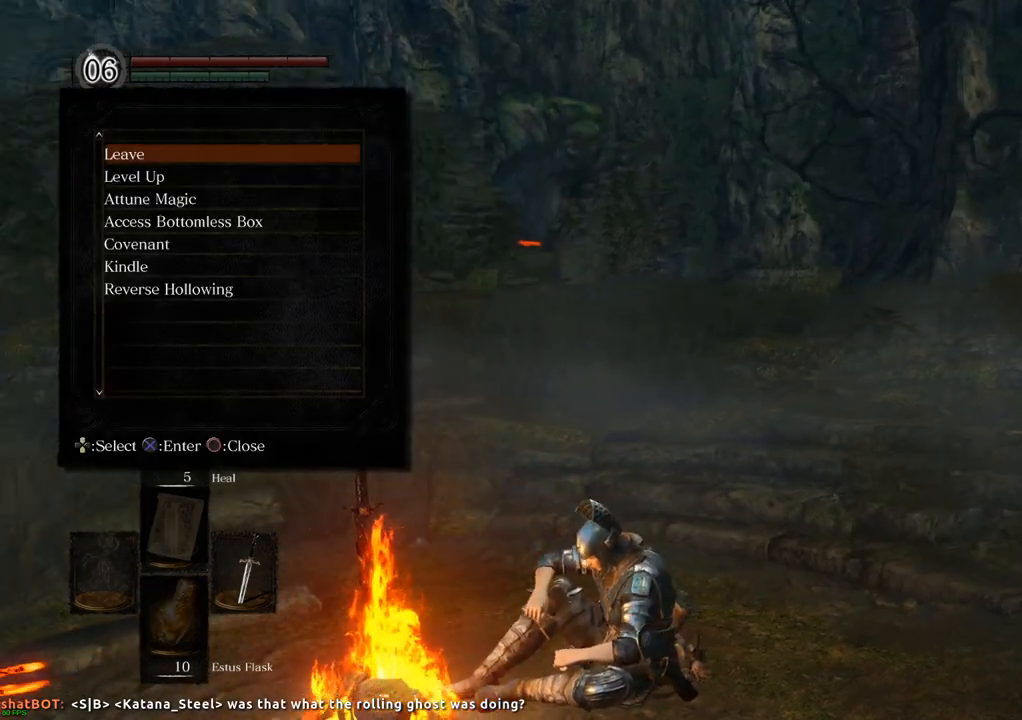
{"buttons": [], "left_stick": "center", "right_stick": "up-left", "events": [[83, "right_stick", "center"], [333, "right_stick", "up-left"]]}
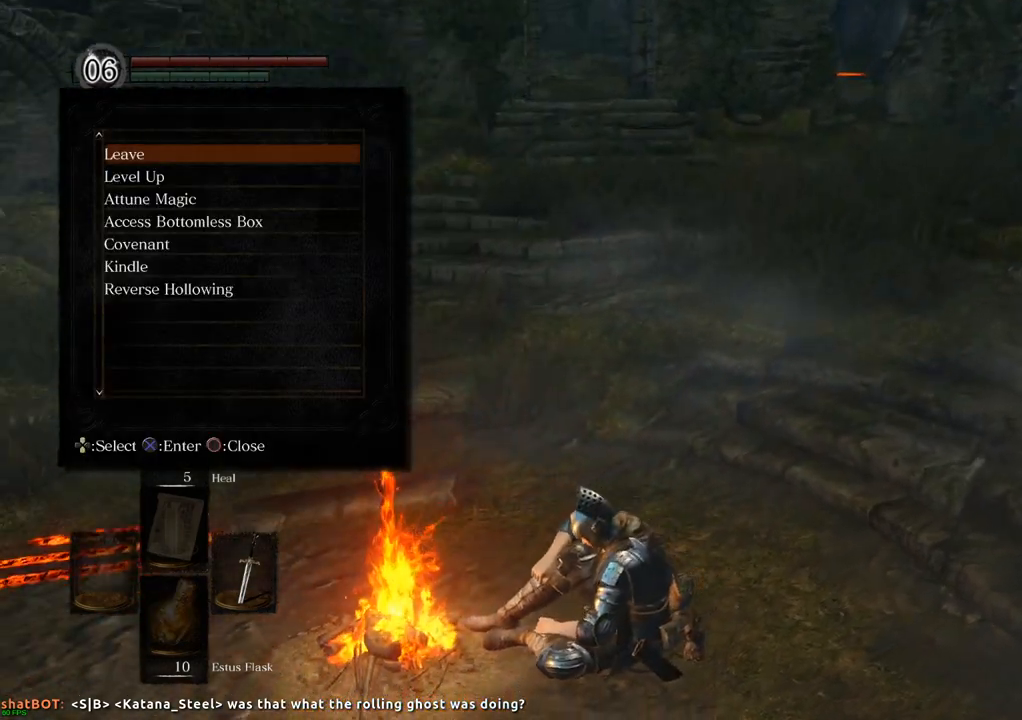
{"buttons": [], "left_stick": "center", "right_stick": "center", "events": [[33, "right_stick", "center"]]}